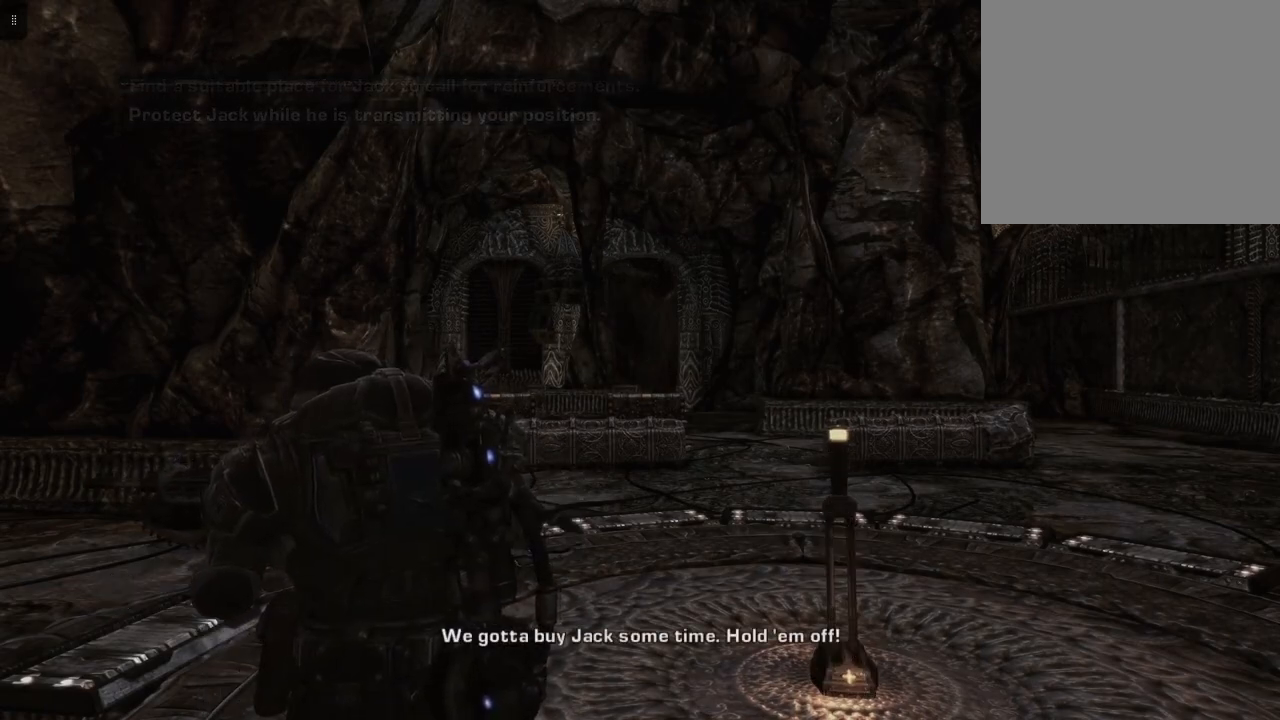
Gameplay with a controller (Xbox layout); each line is a JSON object with the inputs held at the frame after it. "events" lists button and stick changes between this image and that frame as [ms after this image, input, new state], when the widget could be followed in between.
{"buttons": [], "left_stick": "center", "right_stick": "center", "events": [[300, "START", "down"], [367, "B", "down"], [367, "START", "up"], [417, "B", "up"]]}
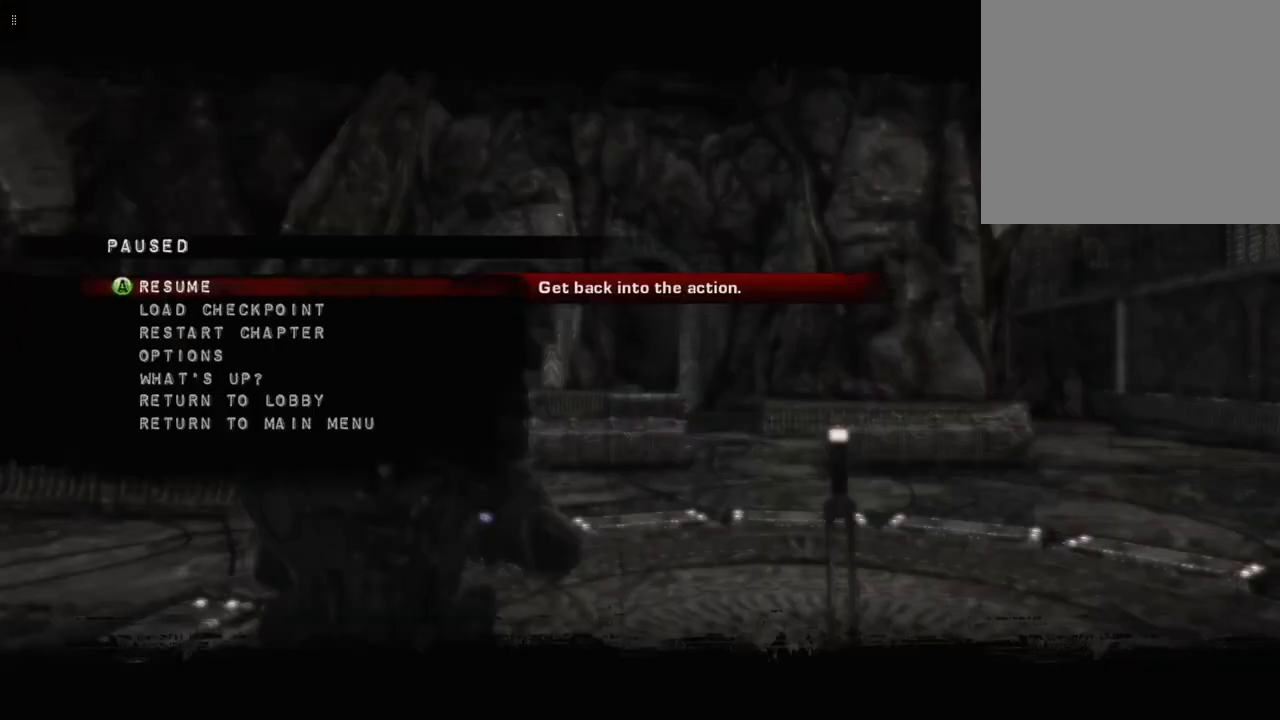
{"buttons": [], "left_stick": "center", "right_stick": "center", "events": []}
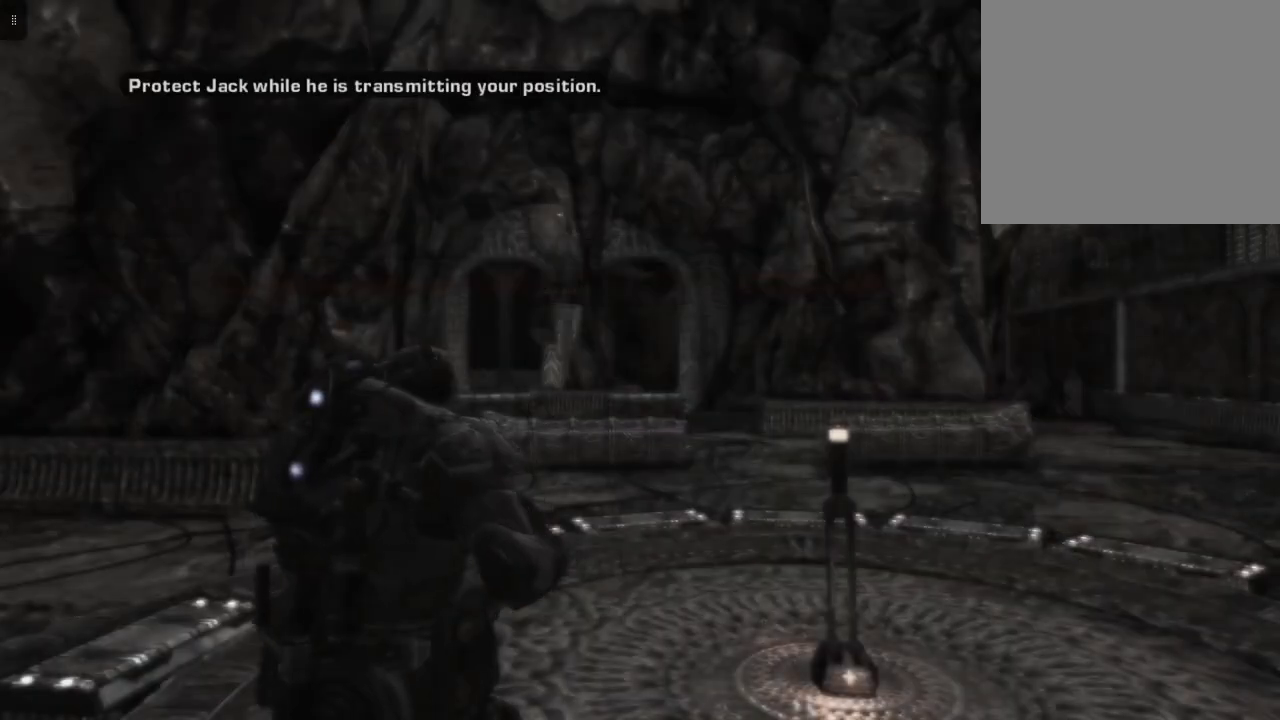
{"buttons": [], "left_stick": "center", "right_stick": "center", "events": []}
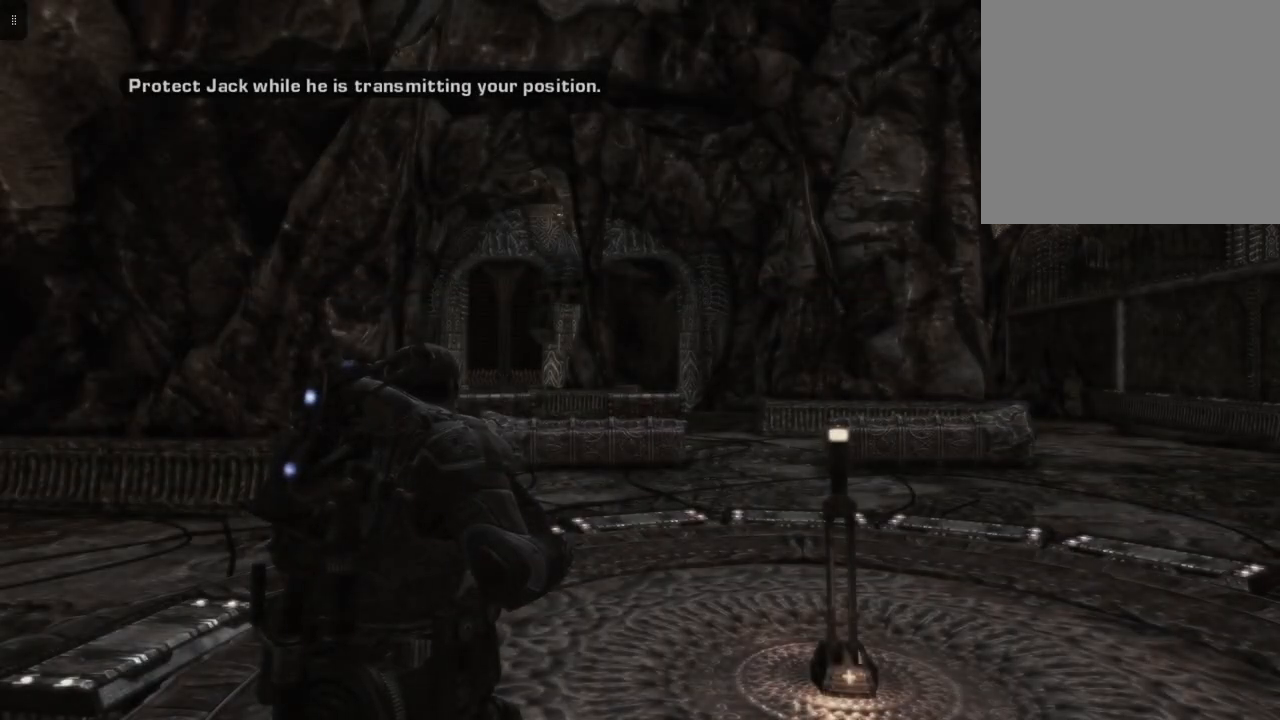
{"buttons": [], "left_stick": "center", "right_stick": "center", "events": []}
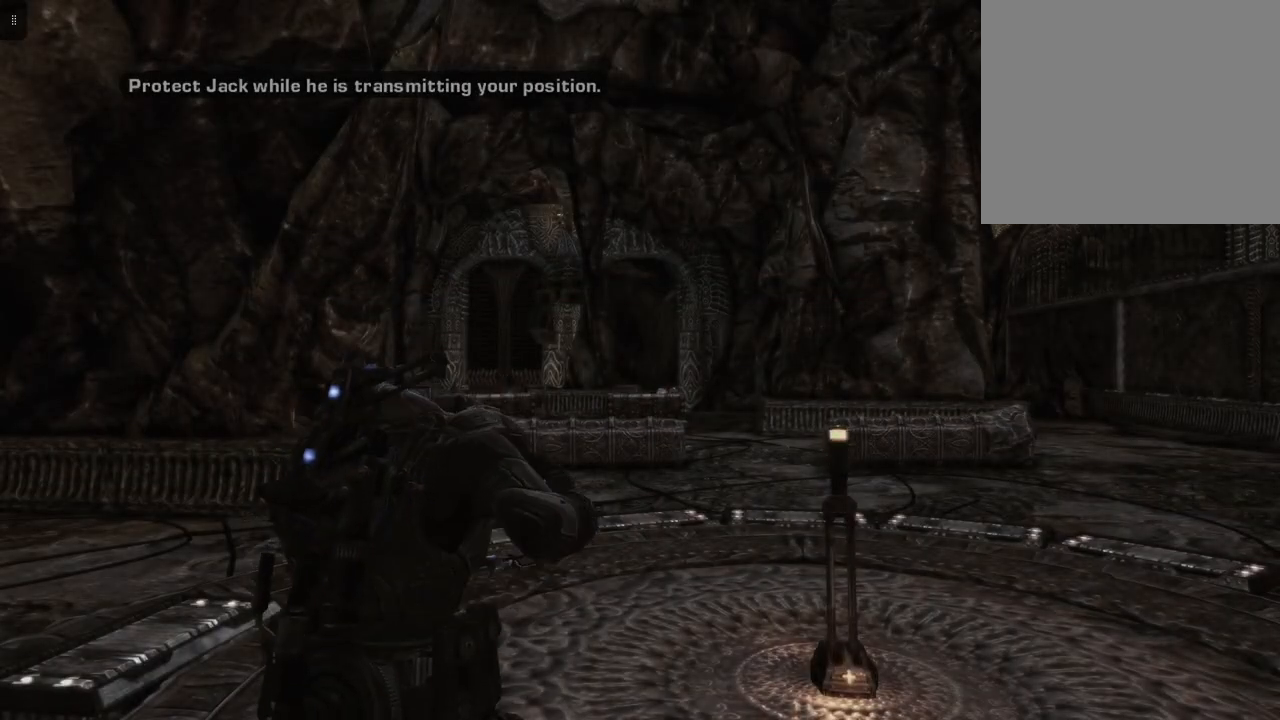
{"buttons": ["A"], "left_stick": "up-left", "right_stick": "center", "events": [[383, "left_stick", "up-left"], [500, "A", "down"]]}
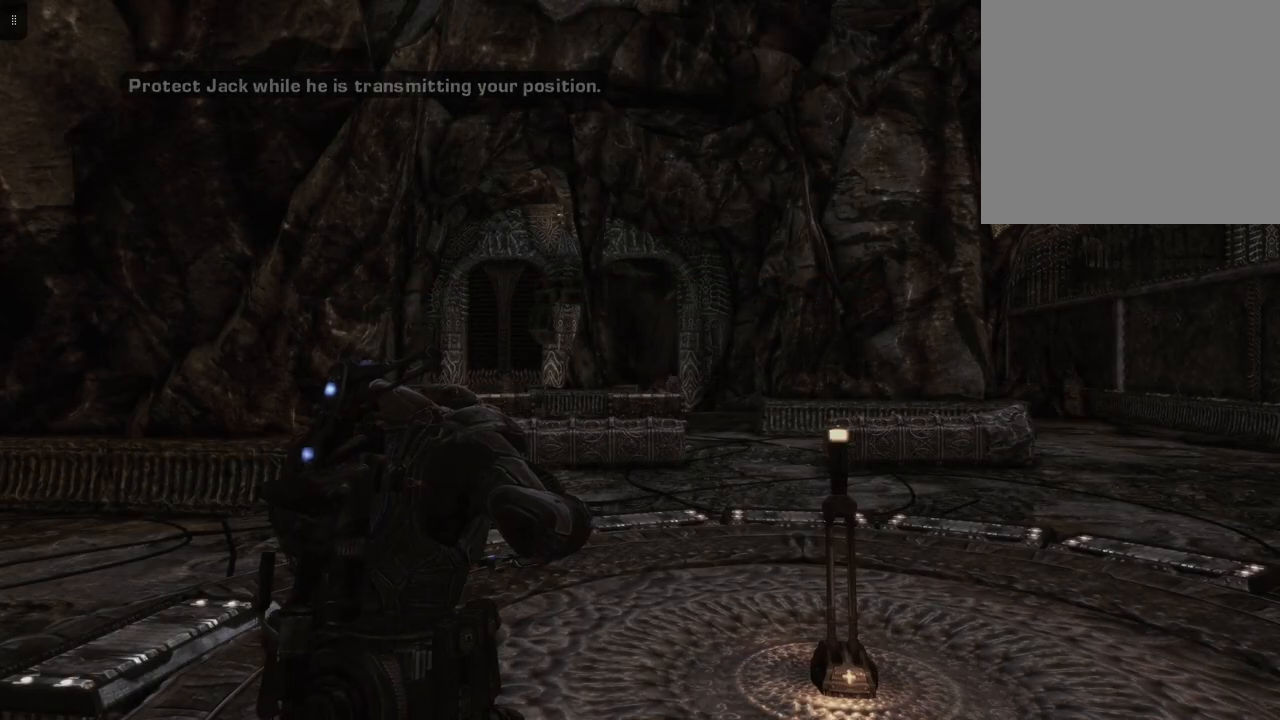
{"buttons": [], "left_stick": "center", "right_stick": "center", "events": [[167, "A", "up"], [250, "left_stick", "center"]]}
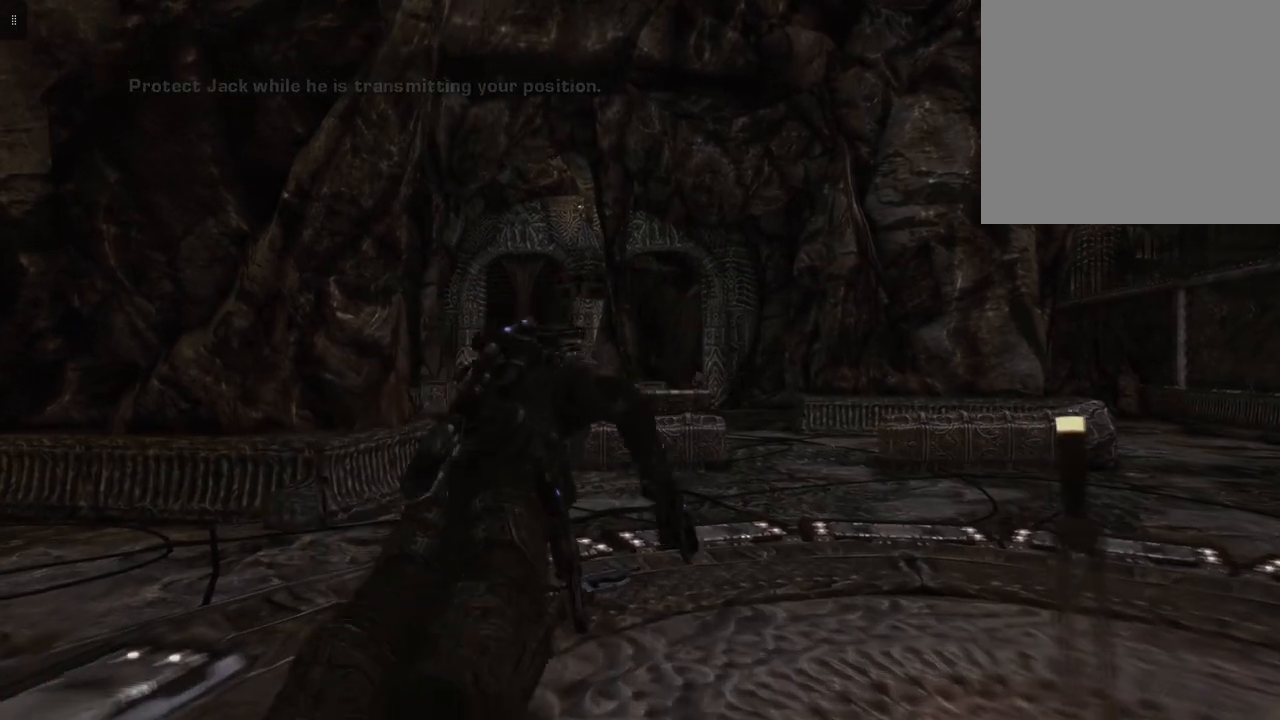
{"buttons": [], "left_stick": "left", "right_stick": "center", "events": [[133, "left_stick", "up-left"], [200, "left_stick", "left"]]}
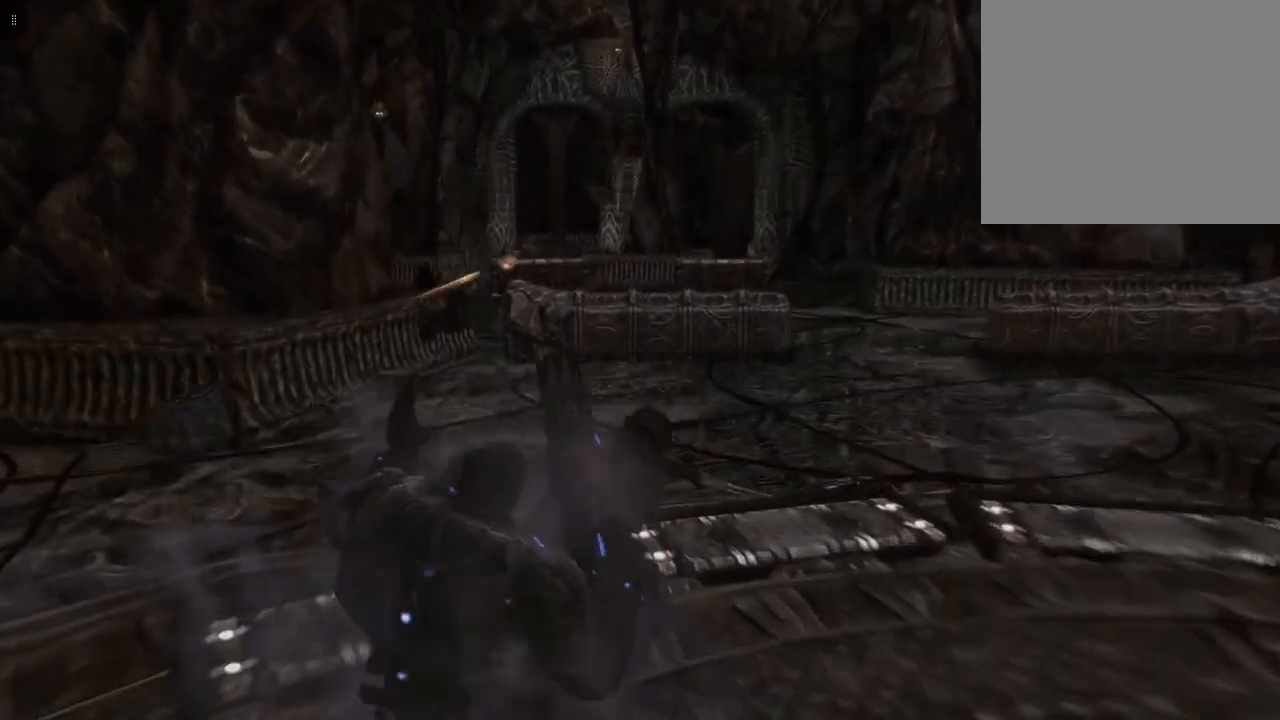
{"buttons": ["A"], "left_stick": "left", "right_stick": "center", "events": [[400, "A", "down"]]}
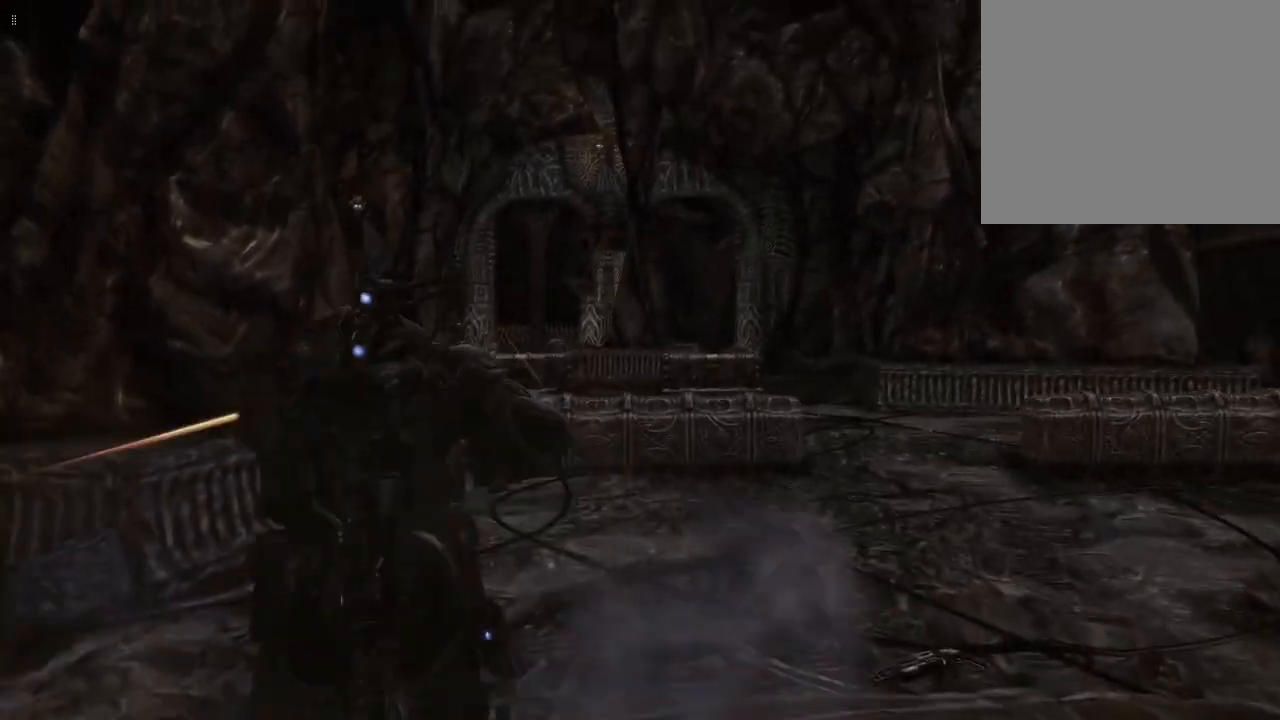
{"buttons": [], "left_stick": "up-left", "right_stick": "center", "events": [[17, "A", "up"], [83, "left_stick", "up-left"]]}
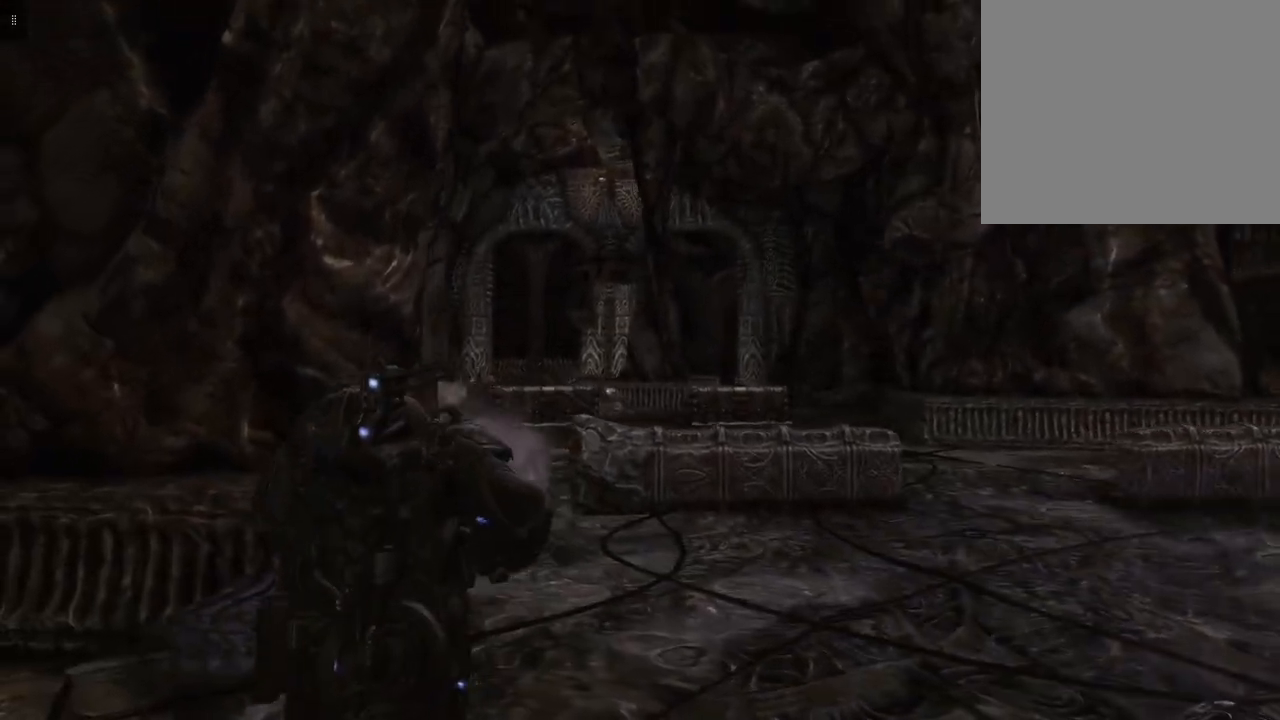
{"buttons": [], "left_stick": "up", "right_stick": "center", "events": [[67, "A", "down"], [200, "A", "up"], [367, "left_stick", "up"]]}
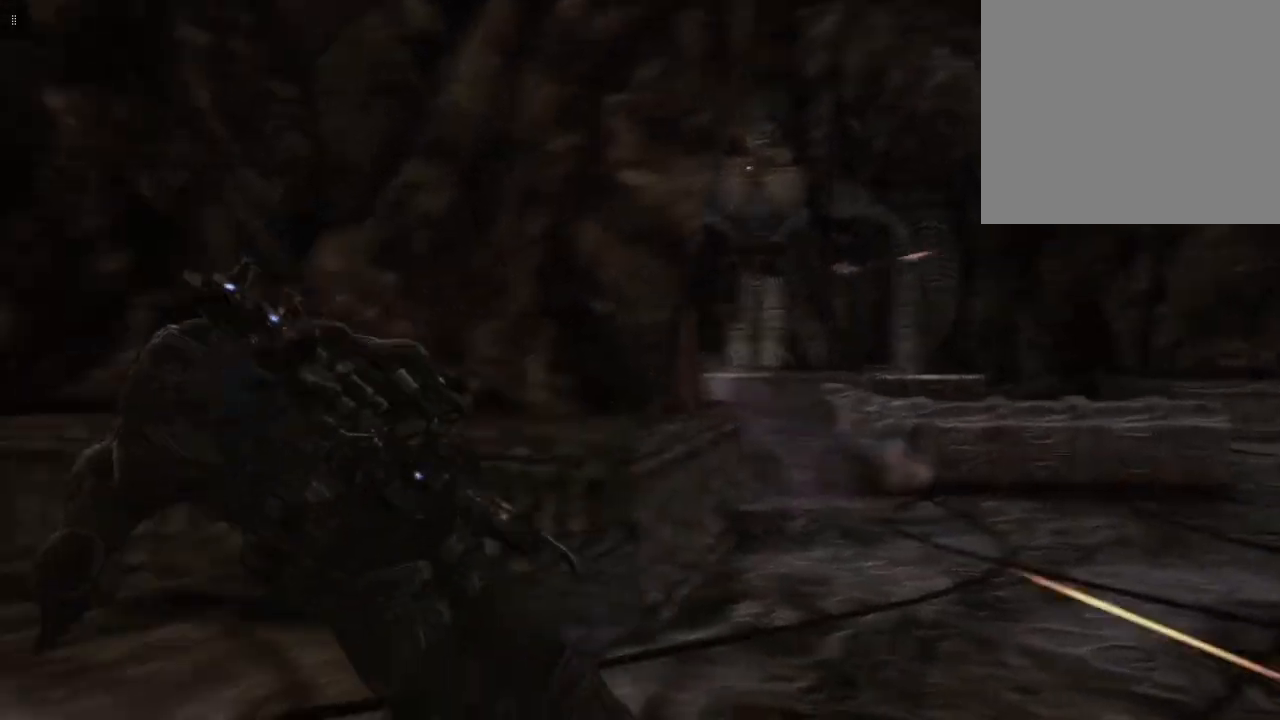
{"buttons": [], "left_stick": "right", "right_stick": "center", "events": [[67, "left_stick", "center"], [350, "left_stick", "right"]]}
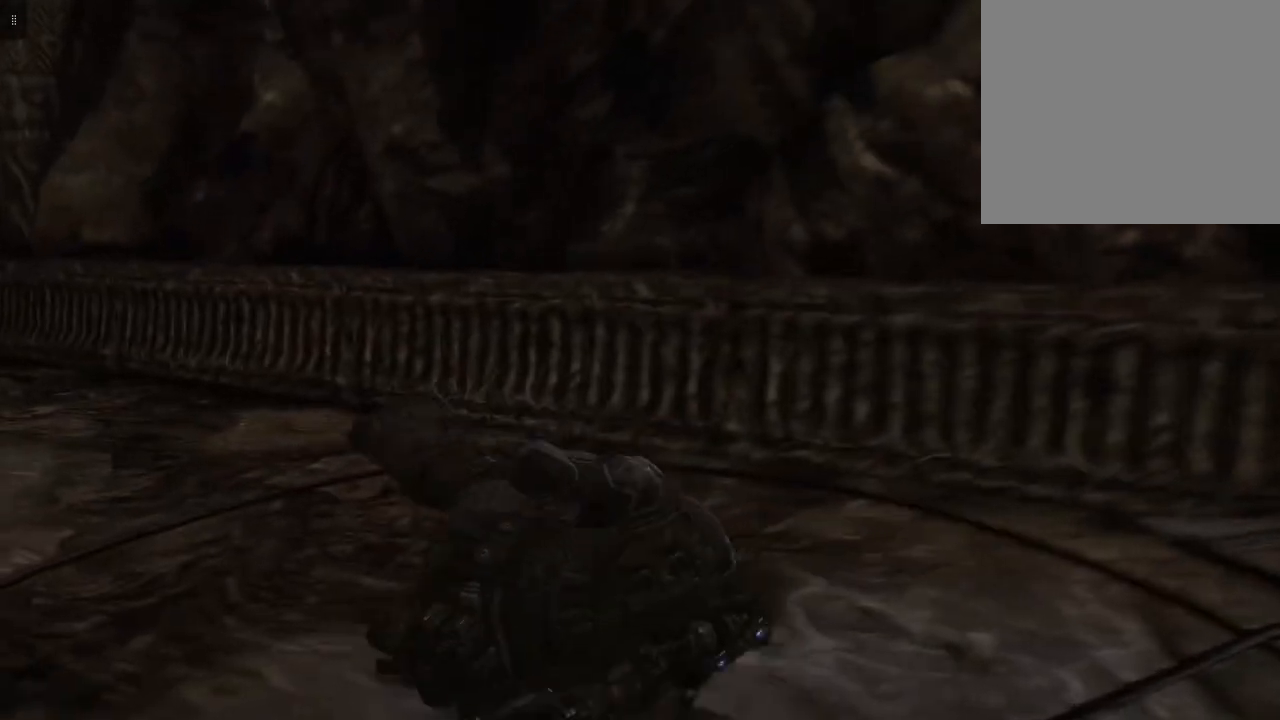
{"buttons": [], "left_stick": "up-right", "right_stick": "center", "events": [[133, "right_stick", "right"], [350, "right_stick", "center"], [483, "left_stick", "up-right"]]}
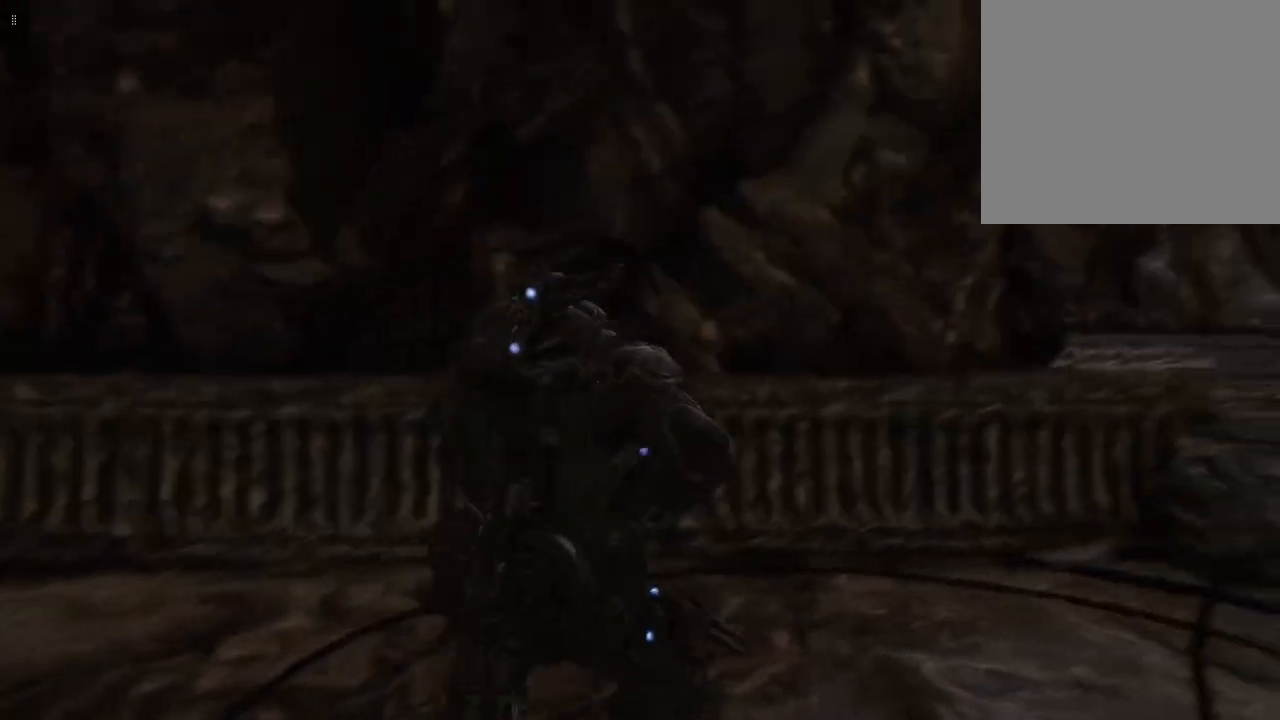
{"buttons": [], "left_stick": "up", "right_stick": "center", "events": [[133, "A", "down"], [250, "A", "up"], [333, "left_stick", "up"]]}
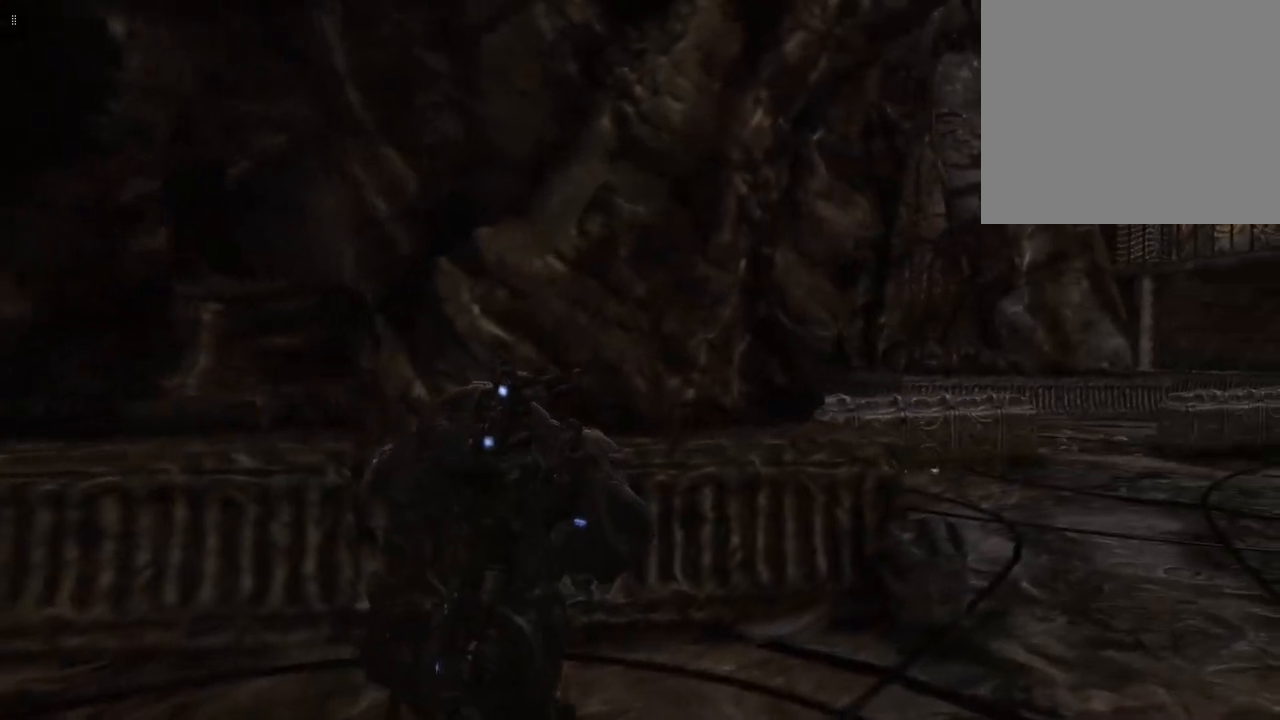
{"buttons": [], "left_stick": "up-right", "right_stick": "center", "events": [[283, "A", "down"], [367, "left_stick", "up-right"], [383, "A", "up"]]}
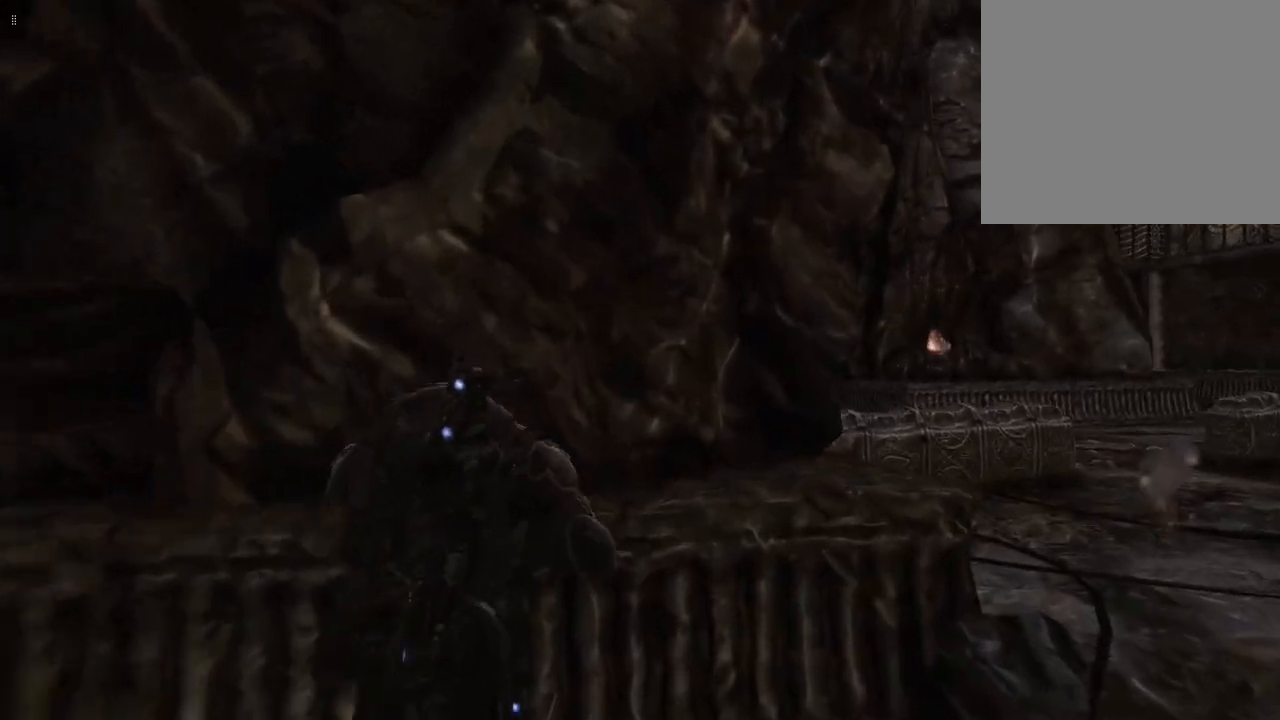
{"buttons": [], "left_stick": "right", "right_stick": "center", "events": [[50, "left_stick", "right"], [267, "right_stick", "left"], [450, "right_stick", "center"]]}
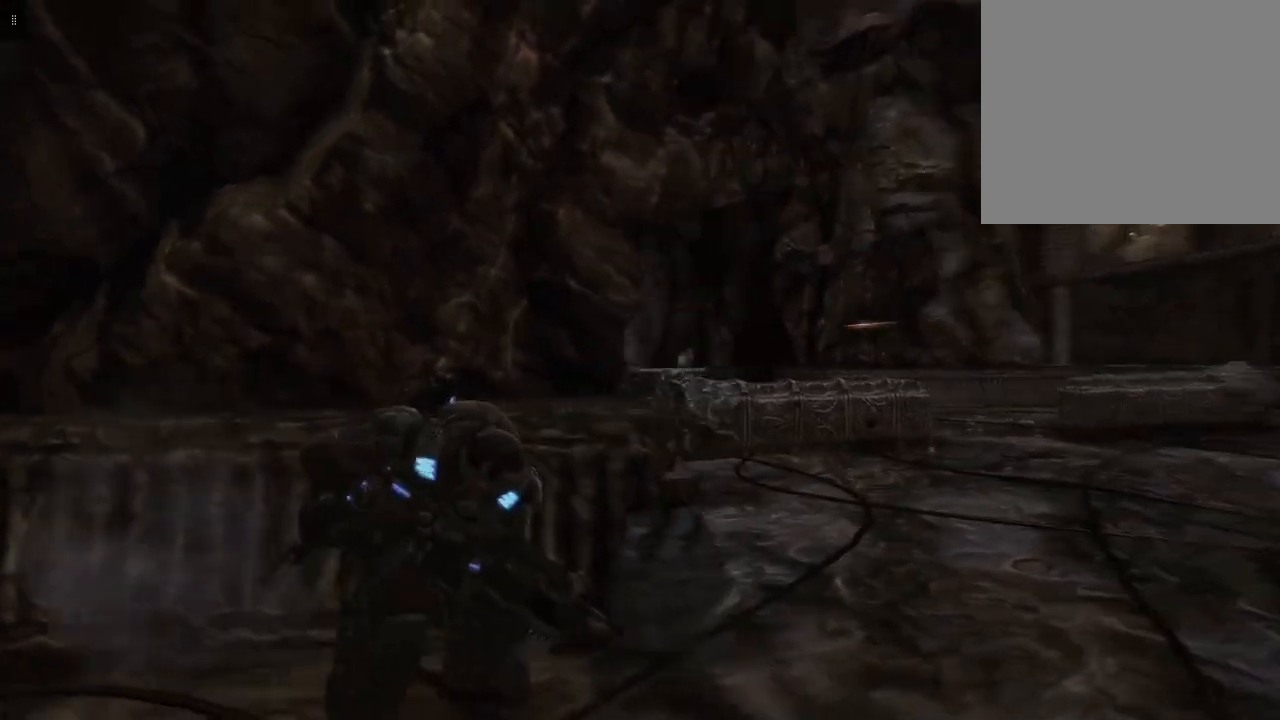
{"buttons": [], "left_stick": "right", "right_stick": "center", "events": [[333, "right_stick", "left"], [450, "right_stick", "center"]]}
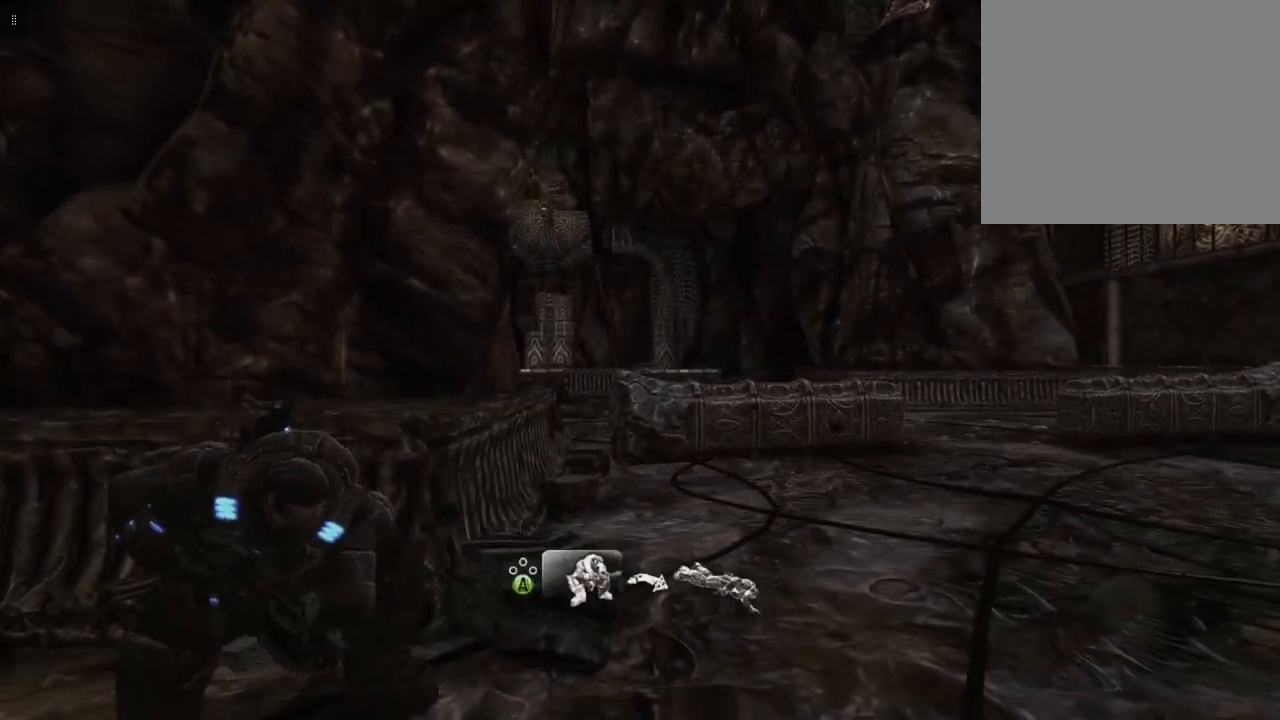
{"buttons": ["L2"], "left_stick": "center", "right_stick": "center", "events": [[17, "left_stick", "center"], [50, "L2", "down"], [233, "right_stick", "right"], [400, "right_stick", "center"]]}
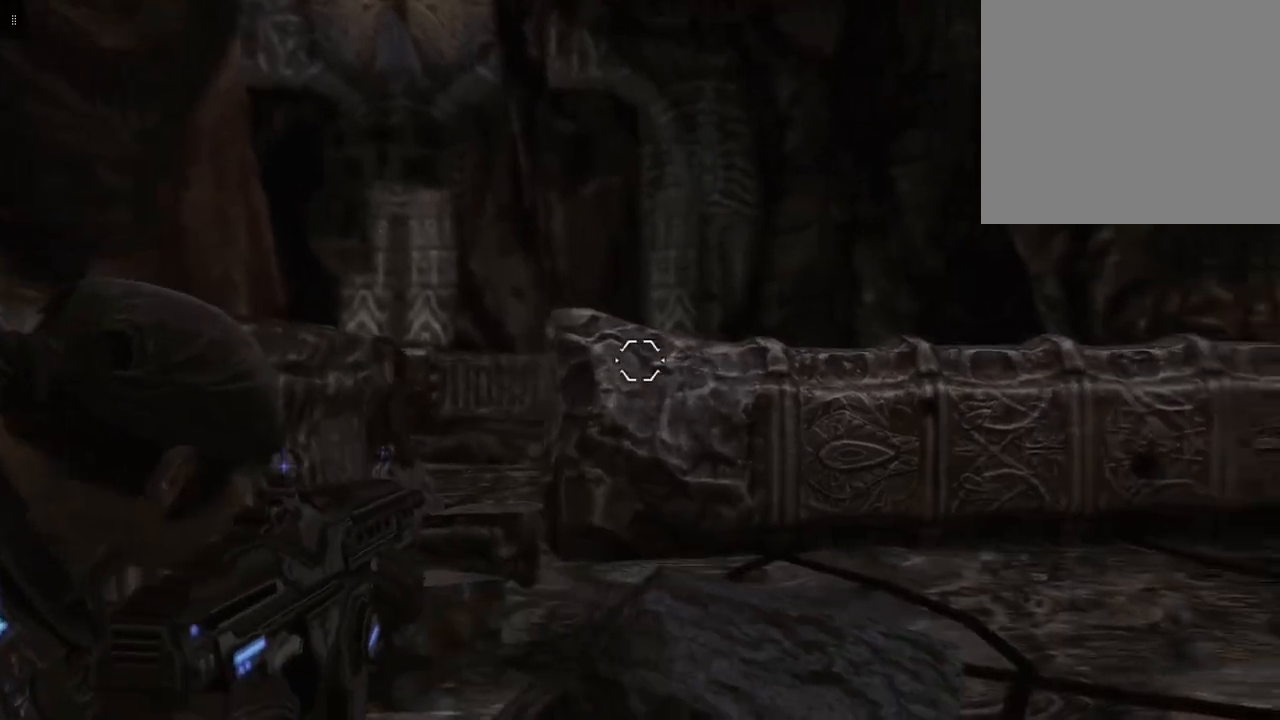
{"buttons": ["L2"], "left_stick": "center", "right_stick": "center", "events": [[17, "right_stick", "right"], [167, "right_stick", "center"]]}
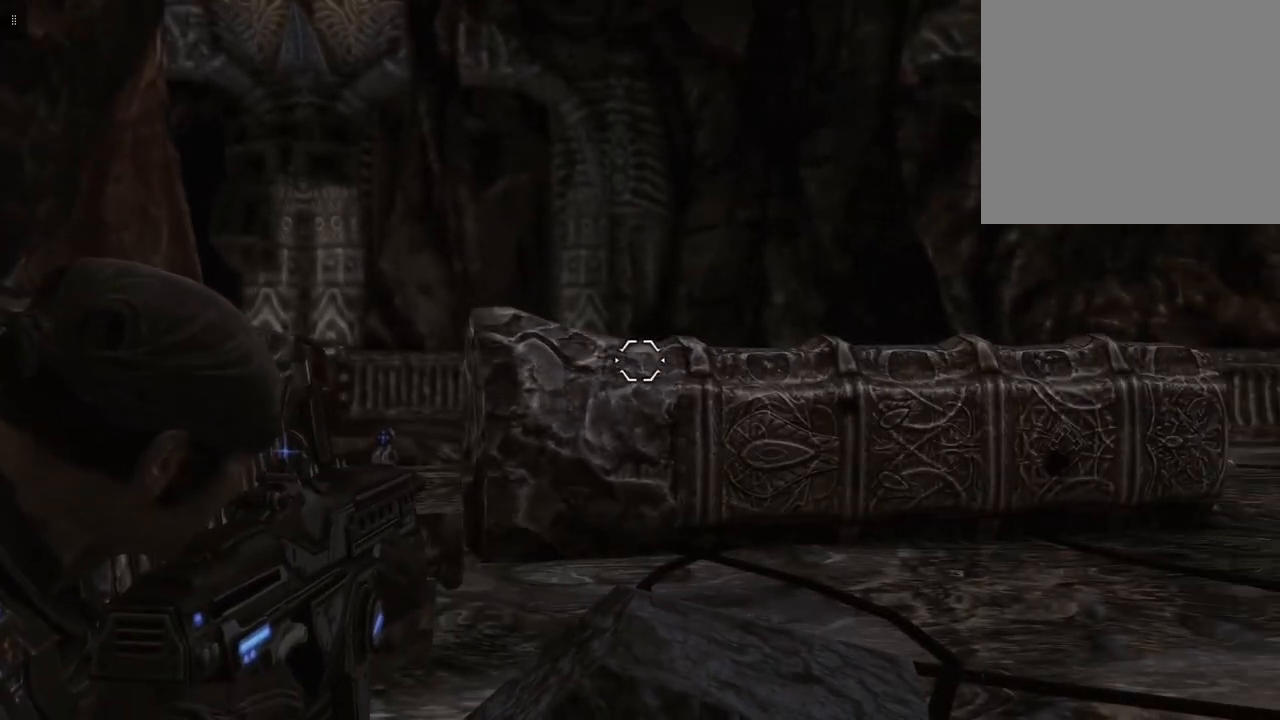
{"buttons": [], "left_stick": "right", "right_stick": "center", "events": [[333, "L2", "up"], [367, "left_stick", "right"]]}
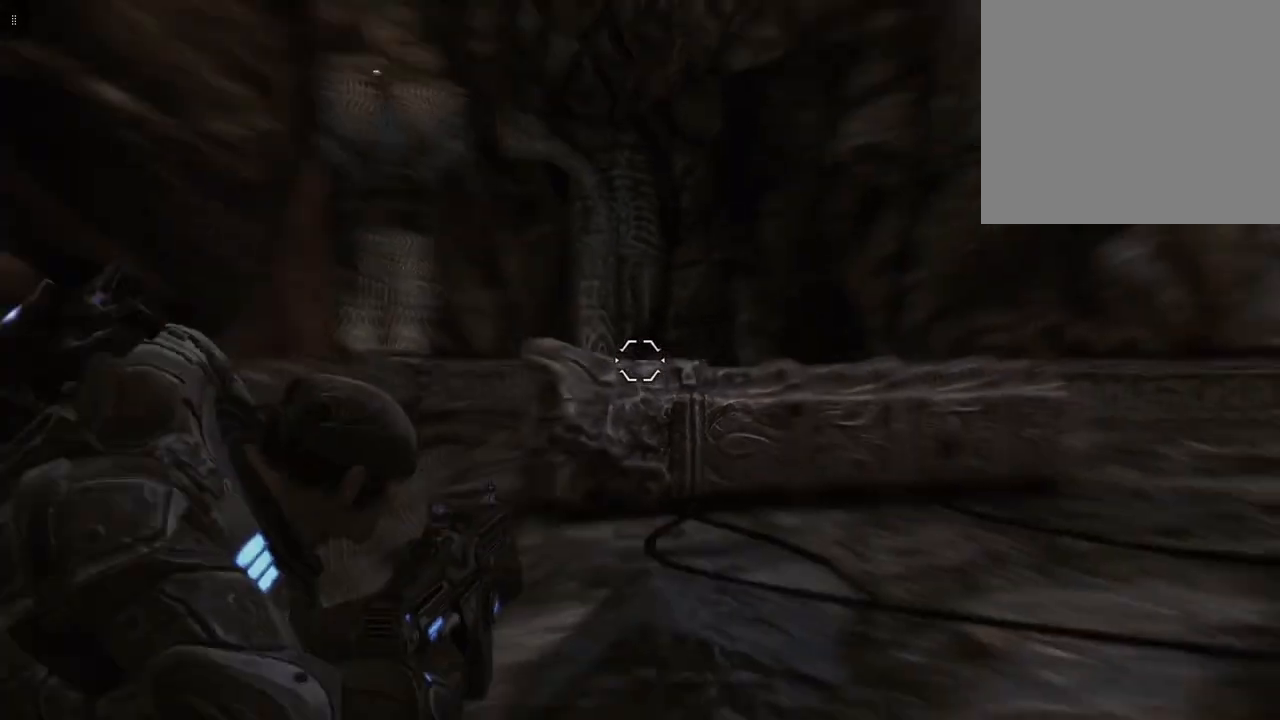
{"buttons": ["L2"], "left_stick": "center", "right_stick": "center", "events": [[33, "left_stick", "down-right"], [283, "left_stick", "right"], [333, "L2", "down"], [467, "left_stick", "center"]]}
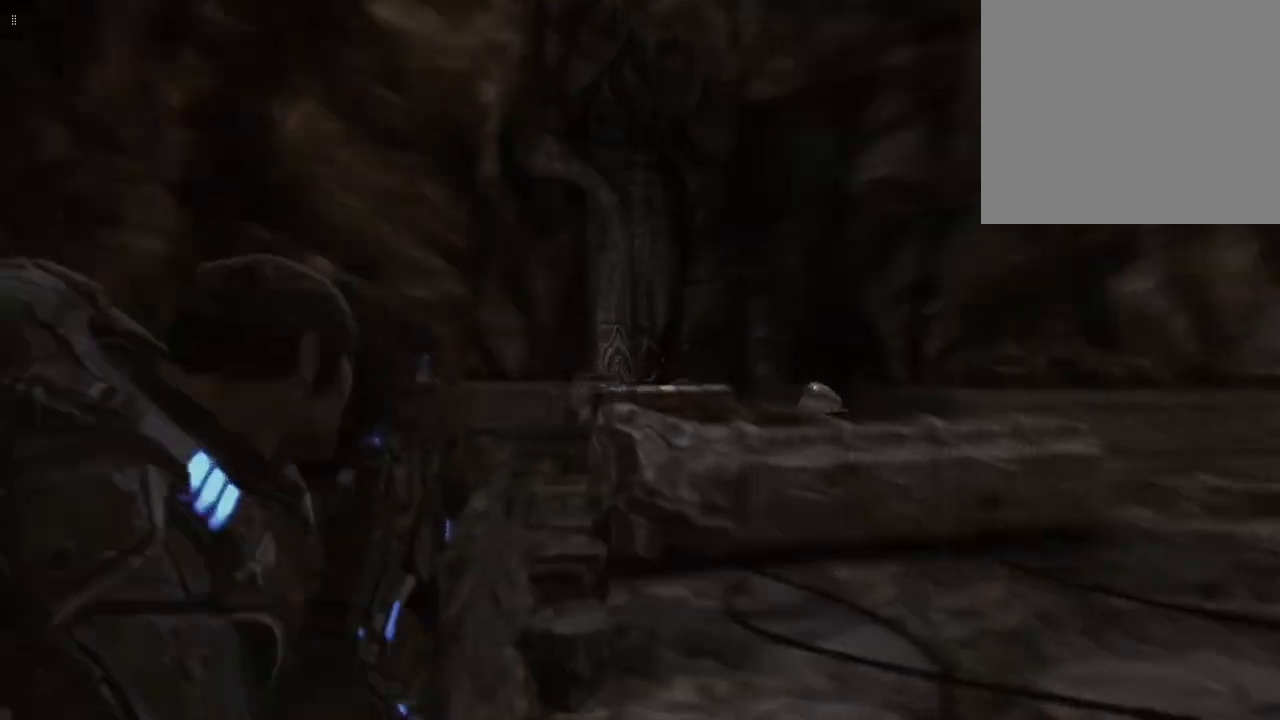
{"buttons": ["L2"], "left_stick": "down-right", "right_stick": "center", "events": [[17, "right_stick", "right"], [333, "left_stick", "down-right"], [483, "right_stick", "center"]]}
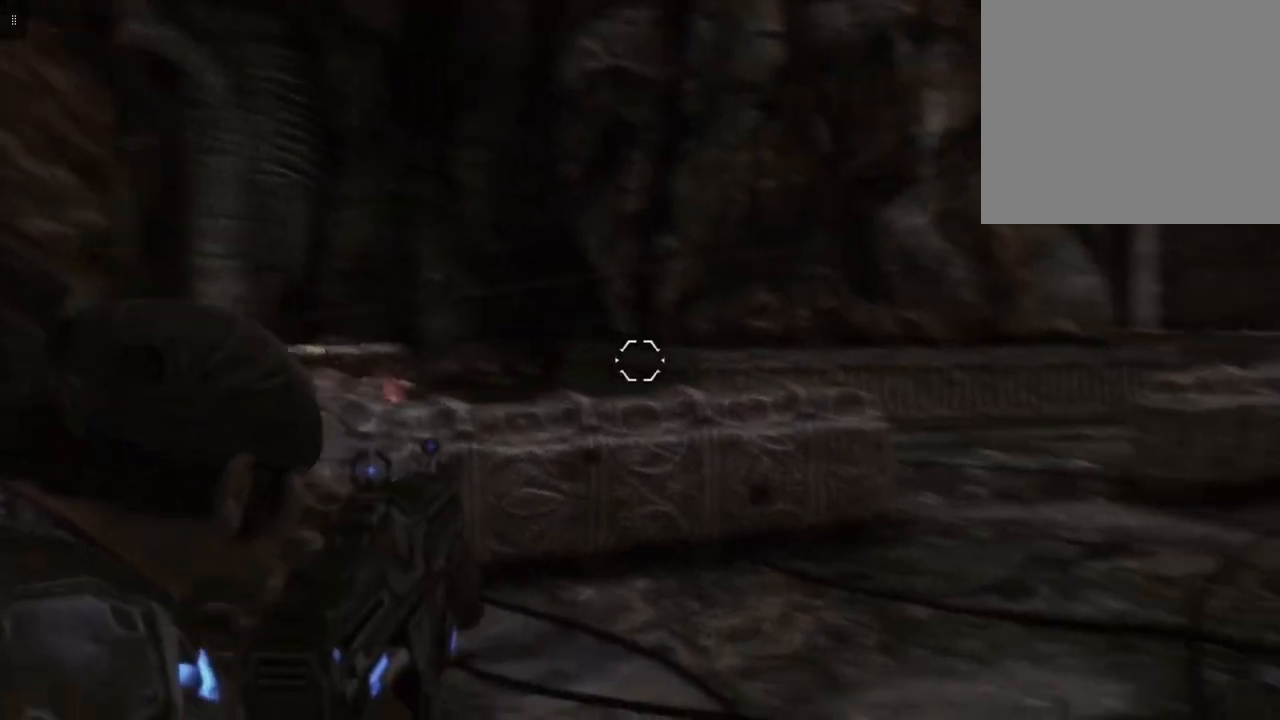
{"buttons": ["L2"], "left_stick": "down-right", "right_stick": "center", "events": []}
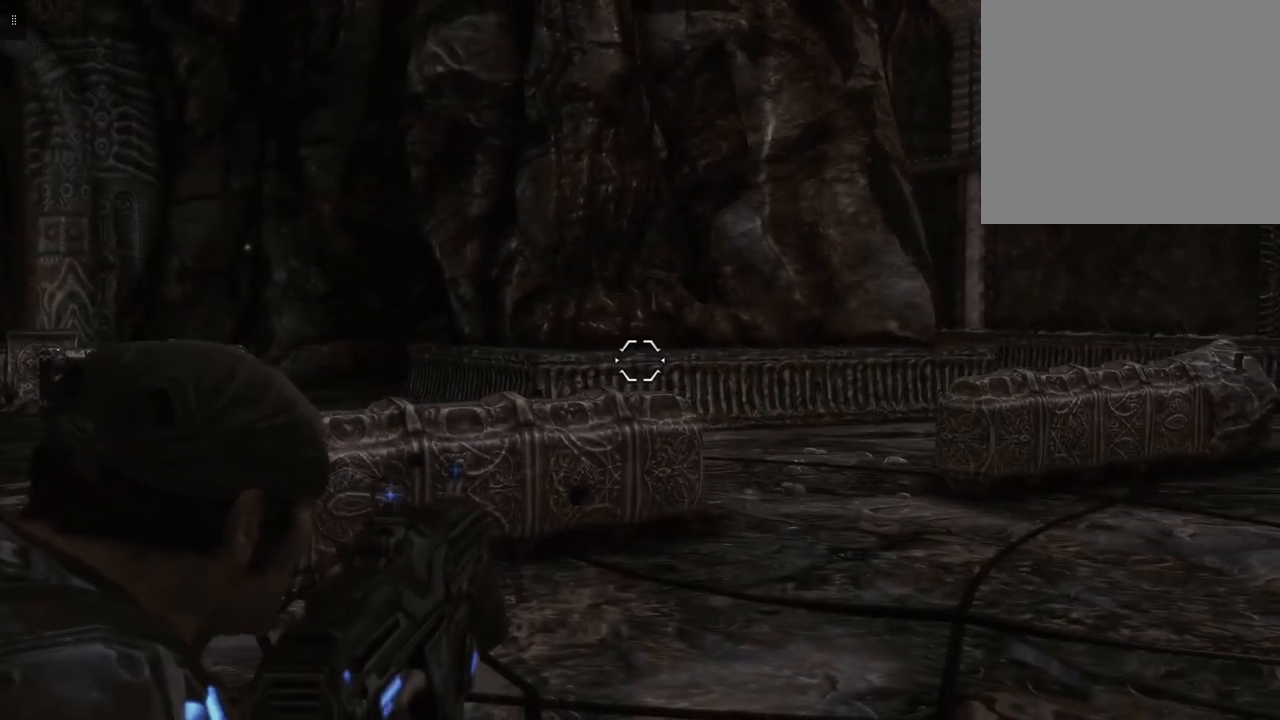
{"buttons": [], "left_stick": "down-right", "right_stick": "right", "events": [[183, "right_stick", "right"], [217, "L2", "up"]]}
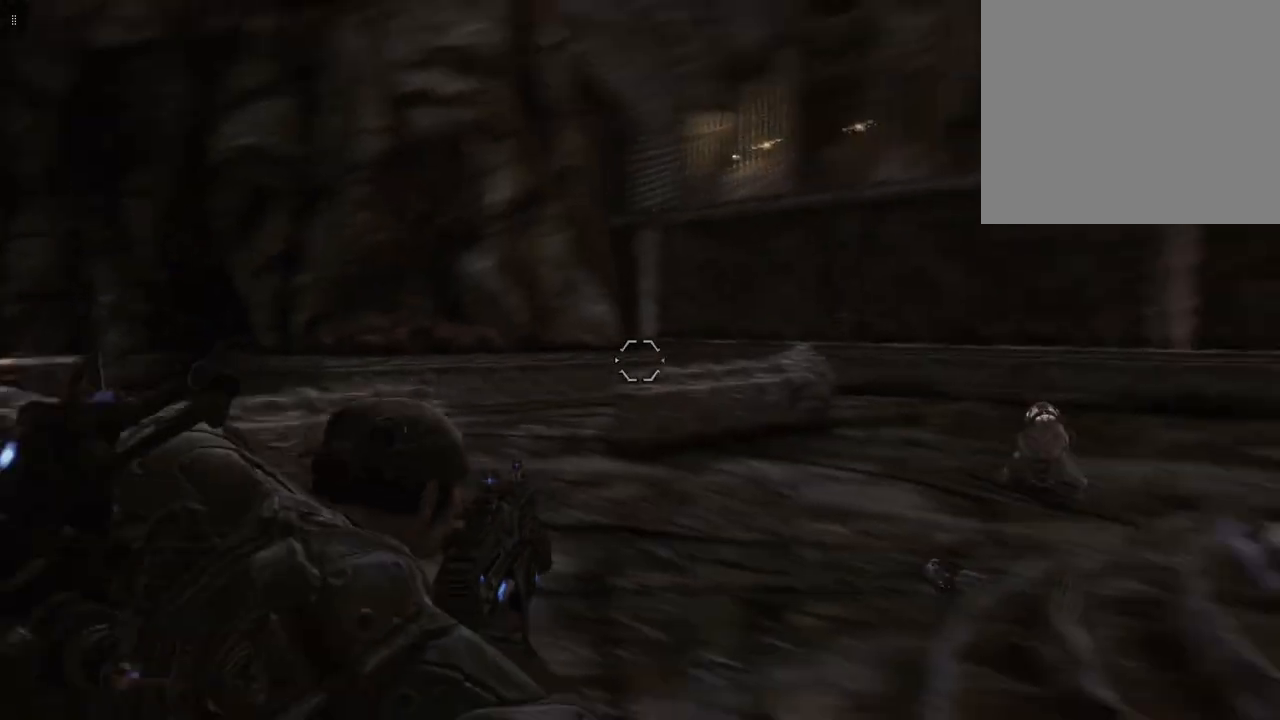
{"buttons": [], "left_stick": "down-right", "right_stick": "center", "events": [[17, "right_stick", "down-right"], [117, "right_stick", "center"]]}
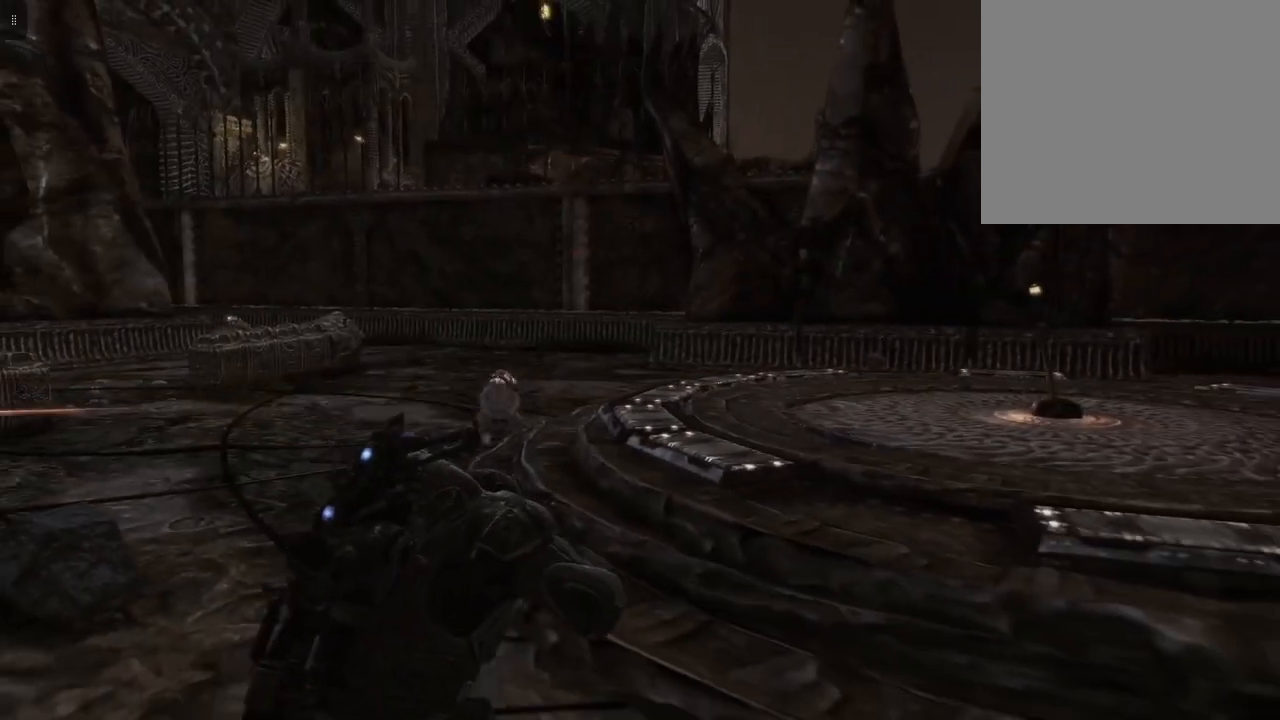
{"buttons": [], "left_stick": "down", "right_stick": "left", "events": [[267, "right_stick", "left"], [383, "left_stick", "down"]]}
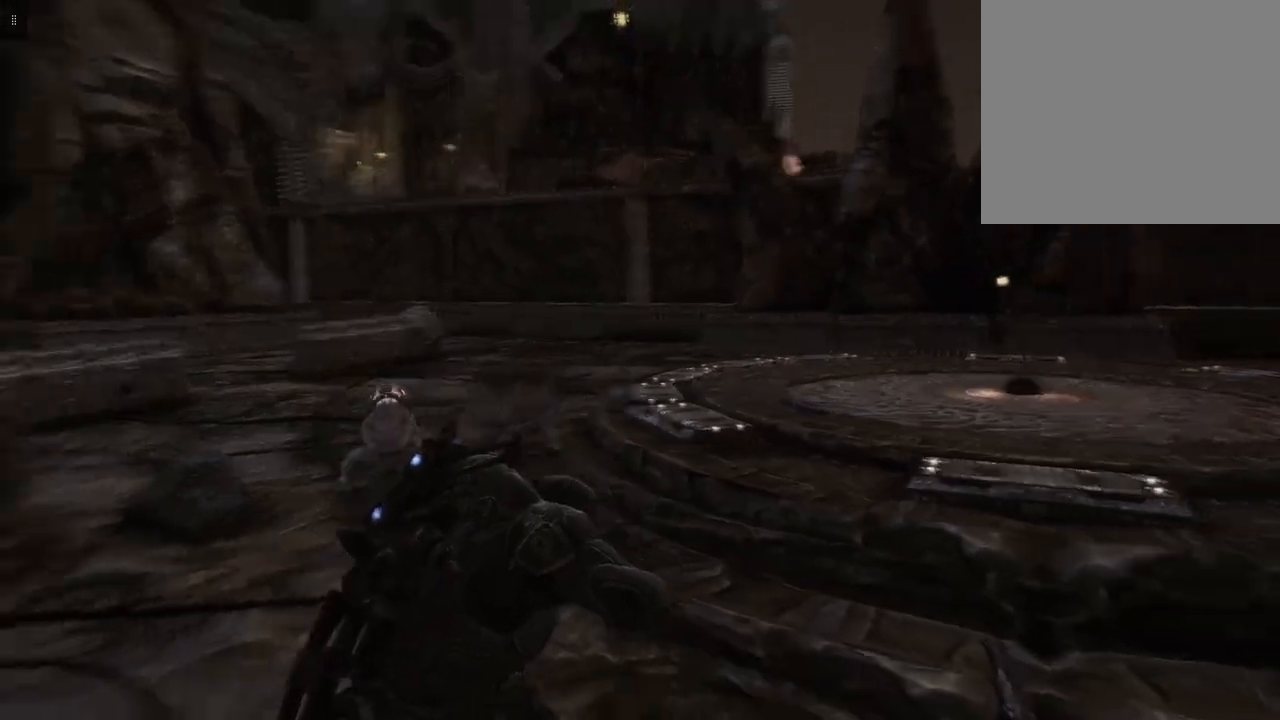
{"buttons": ["L2"], "left_stick": "down", "right_stick": "left", "events": [[33, "right_stick", "center"], [150, "L2", "down"], [233, "right_stick", "left"], [267, "R2", "down"], [483, "R2", "up"]]}
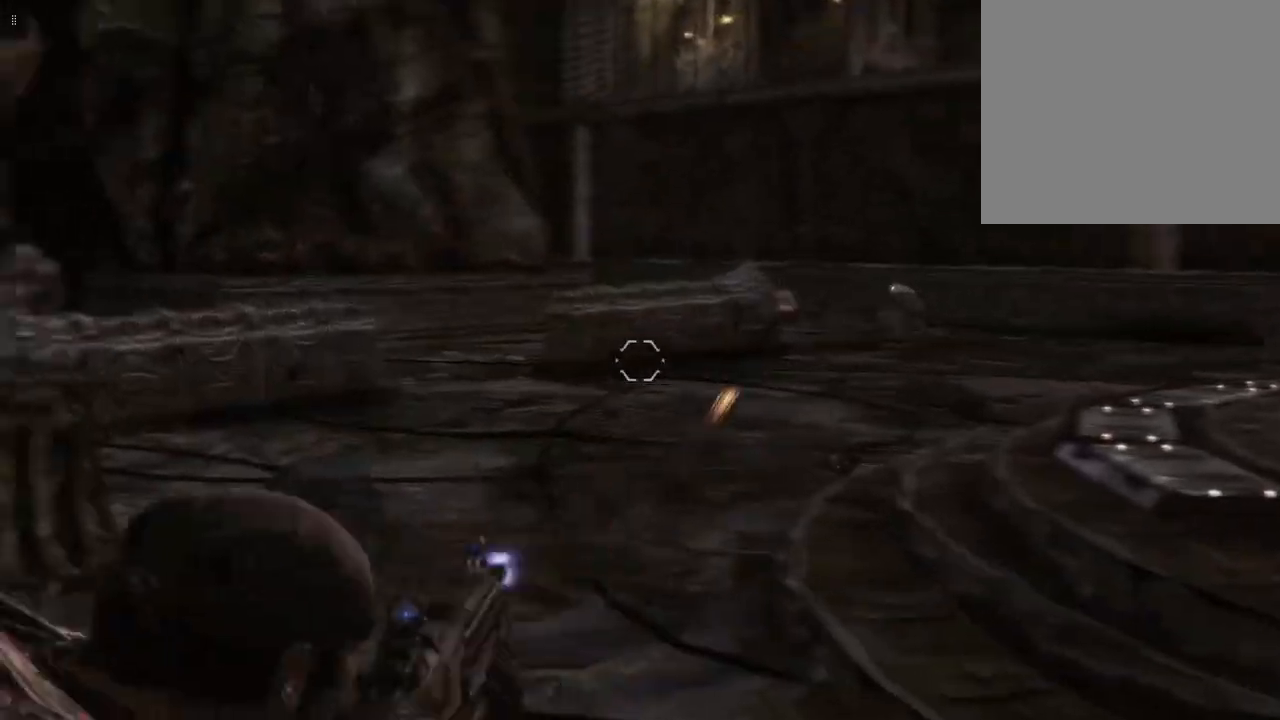
{"buttons": ["R2"], "left_stick": "down", "right_stick": "down-right", "events": [[50, "L2", "up"], [183, "right_stick", "down-left"], [467, "R2", "down"], [483, "right_stick", "down-right"]]}
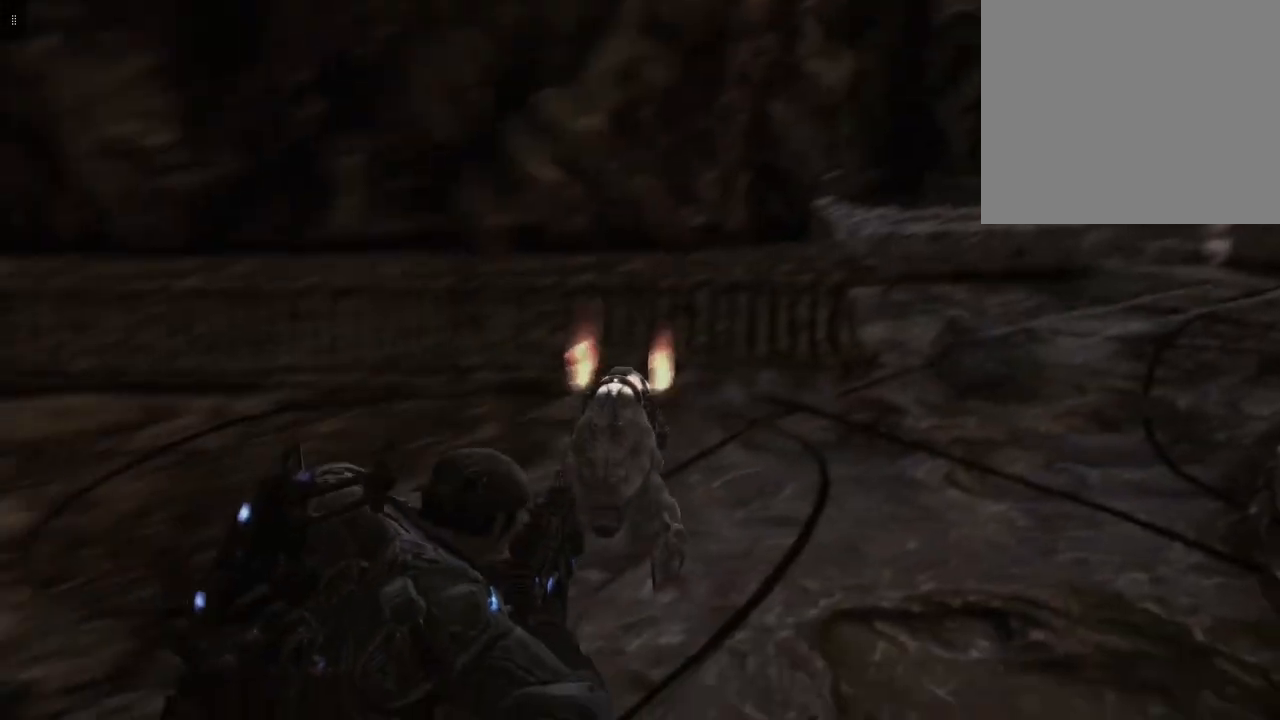
{"buttons": ["R2"], "left_stick": "down", "right_stick": "center", "events": [[217, "right_stick", "center"], [300, "right_stick", "up"], [400, "right_stick", "center"]]}
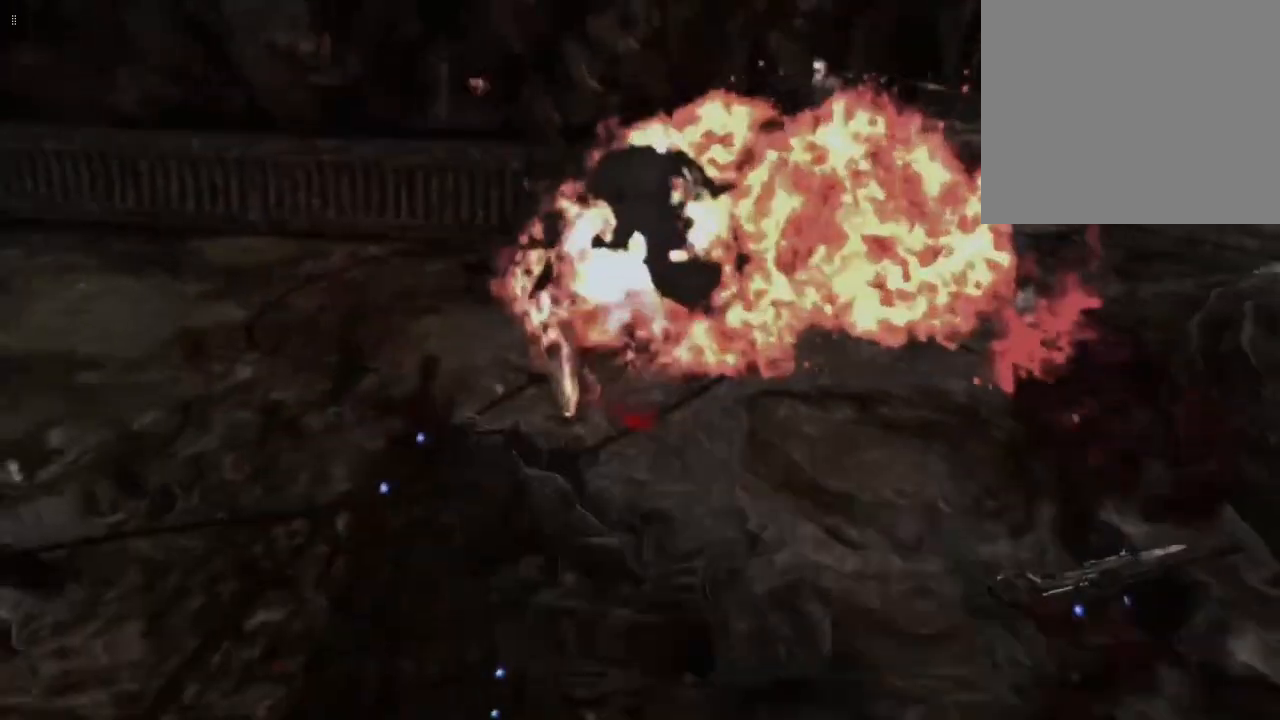
{"buttons": [], "left_stick": "down-left", "right_stick": "up-right", "events": [[17, "R2", "up"], [217, "right_stick", "right"], [283, "left_stick", "down-left"], [450, "right_stick", "up-right"]]}